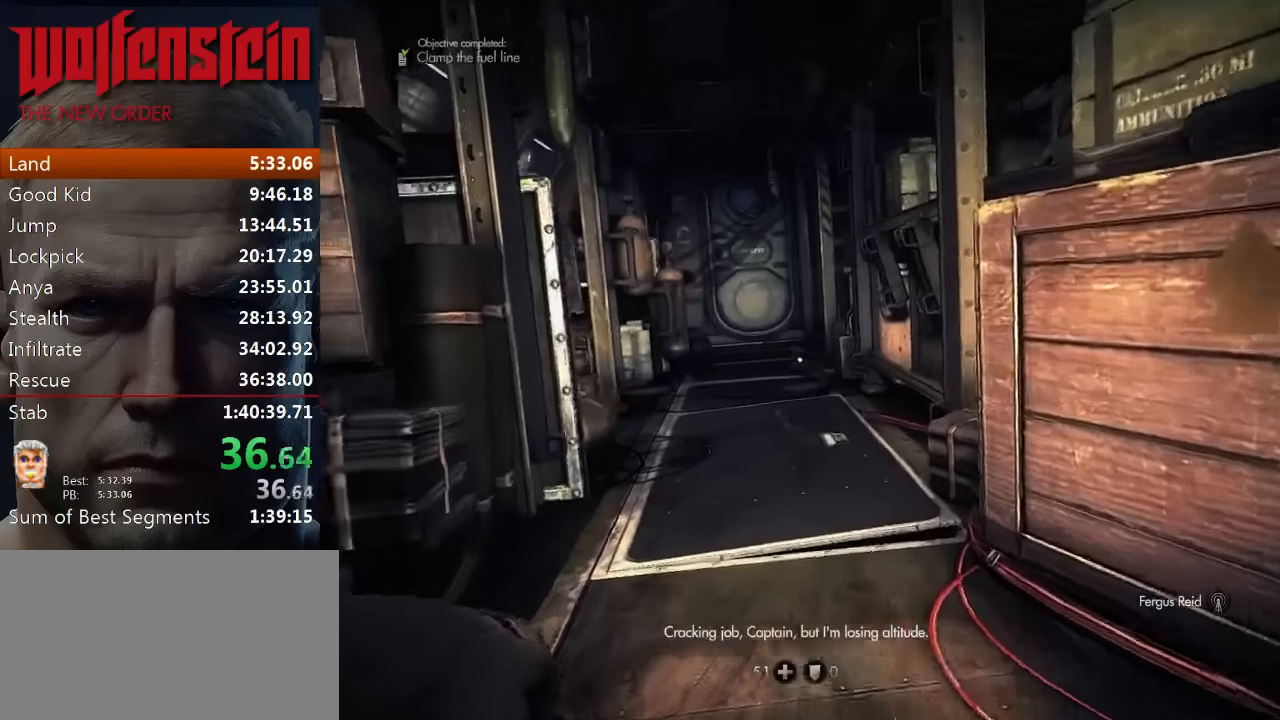
Gameplay with keyboard and mouse; each line is a JSON object with the keys and mouse buttons held at the frame after it. "events" lists presses ("down") and releases ("up") of "1", "2", "3", "4", "5", "a", "alt", "b", "c", "ctrl", "d", "e", "f", "n", "q", "r", "s", "shift", "space", "tab", "v", "w", "x", "z", "mouse_left", "mouse_middle", "mouse_right", "mouse_wheel_up" and "mouse_wheel_down" between this image and that frame as [ms after this image, input, new state], when the widget could be followed in between. "mouse_left", "mouse_middle", "mouse_right", "mouse_wheel_up", "mouse_wheel_down" = the "left", "middle", "right", "wheel_up", "wheel_down" buttons of the "mouse" list. No other keys are recorded. Mouse movement is not recorded.
{"keys": ["shift", "w"], "mouse": [], "events": [[200, "shift", "down"]]}
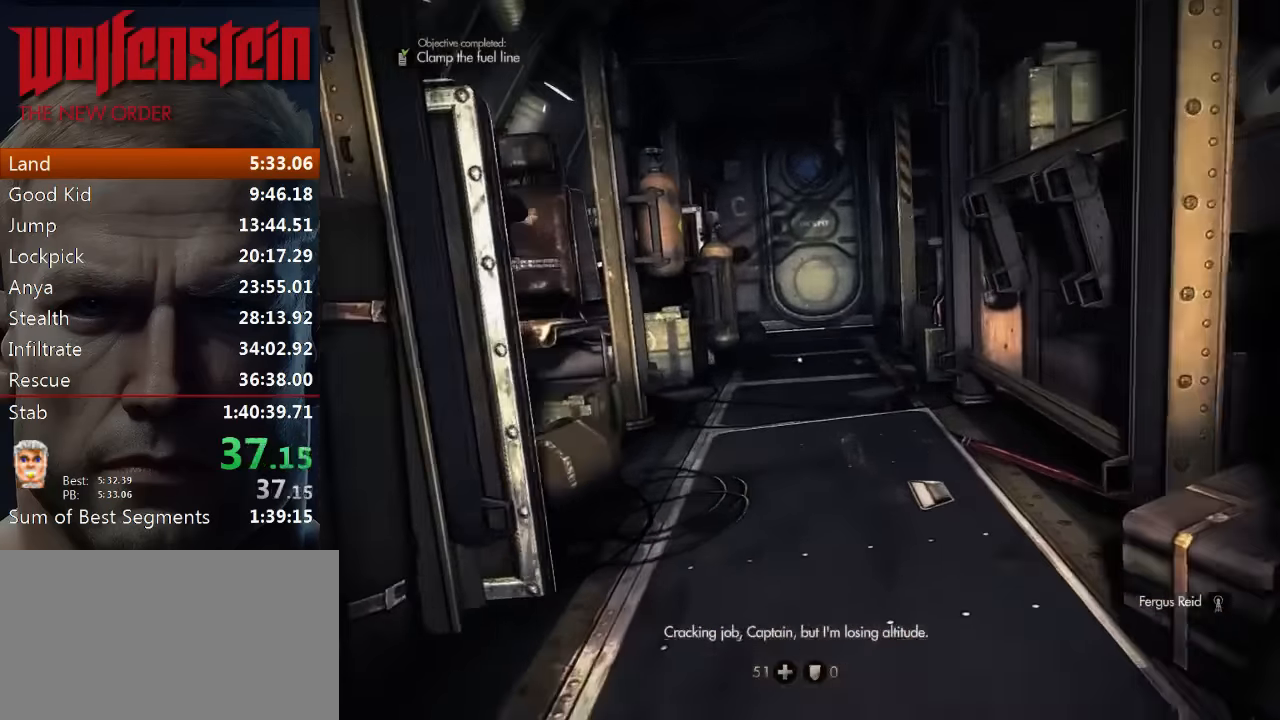
{"keys": ["shift", "w"], "mouse": [], "events": []}
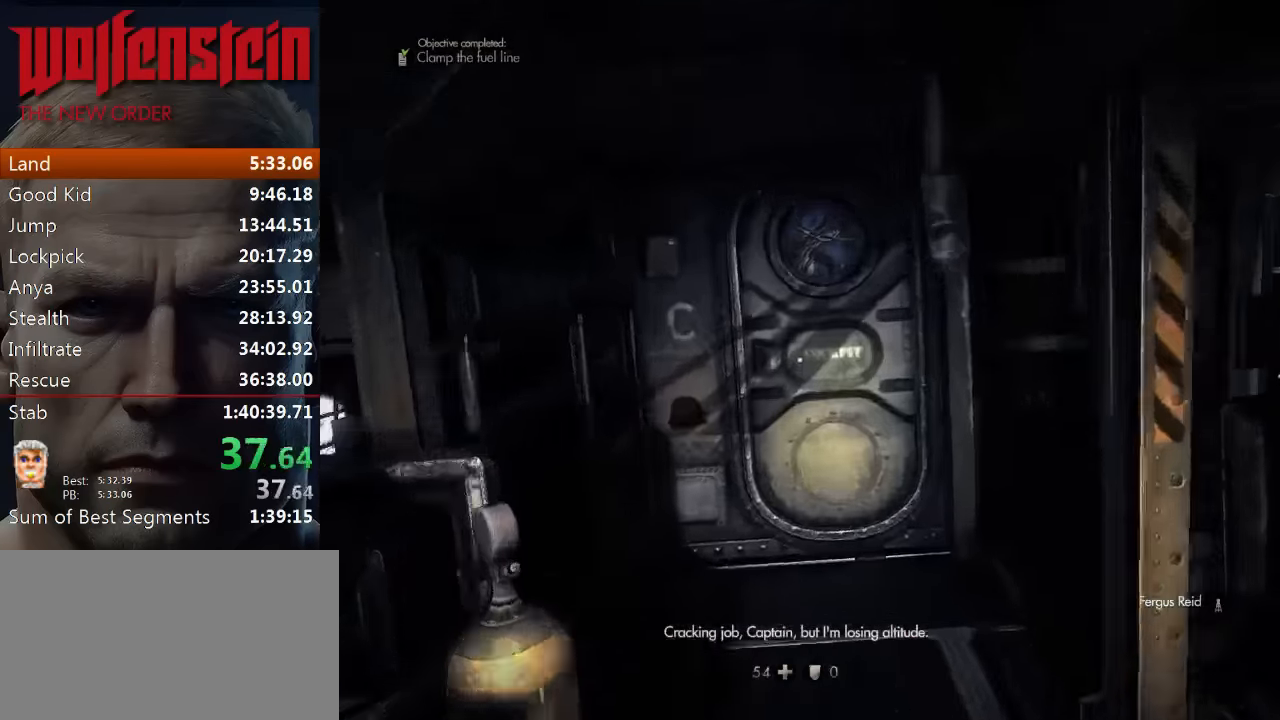
{"keys": ["w"], "mouse": [], "events": [[116, "shift", "up"]]}
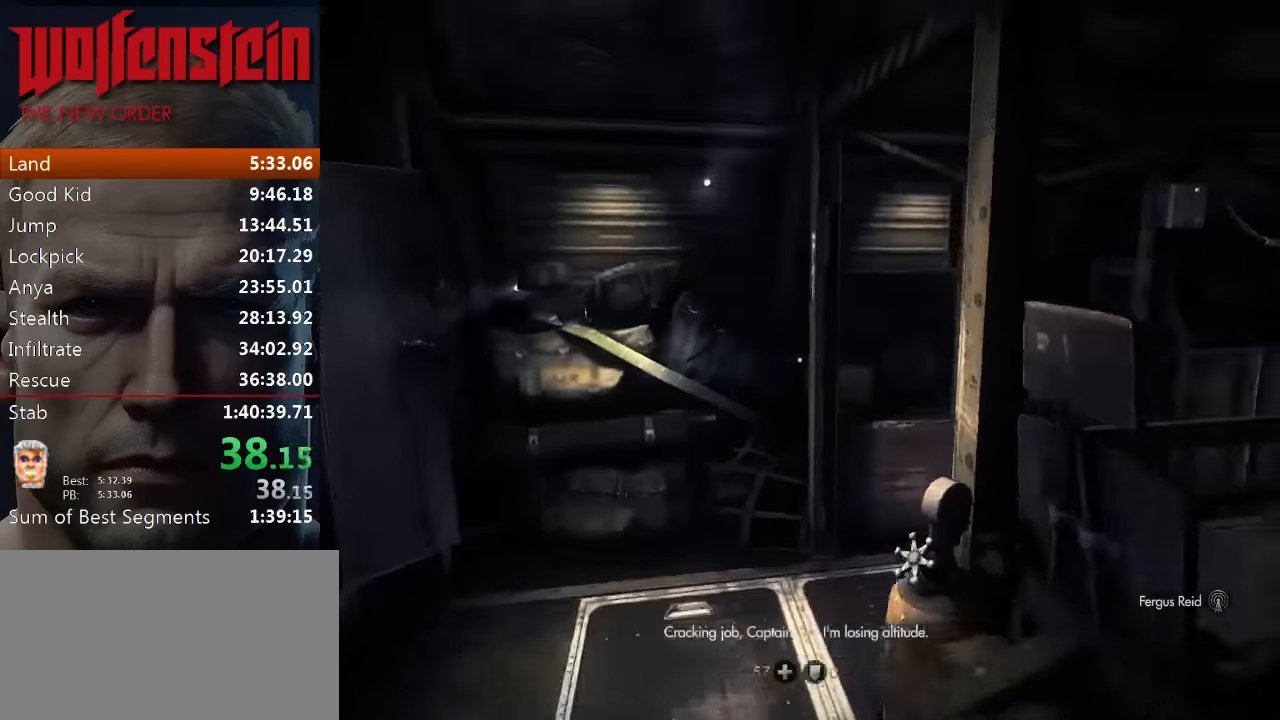
{"keys": ["w"], "mouse": [], "events": []}
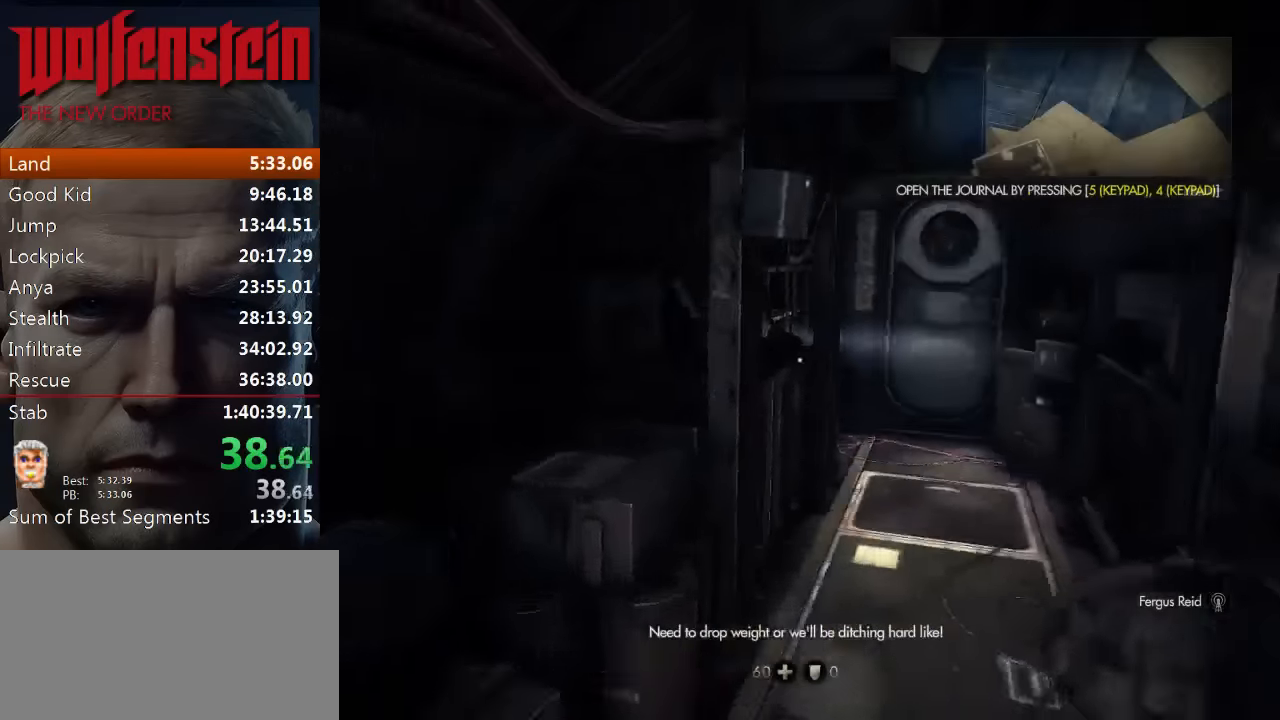
{"keys": ["shift", "w"], "mouse": [], "events": [[33, "shift", "down"]]}
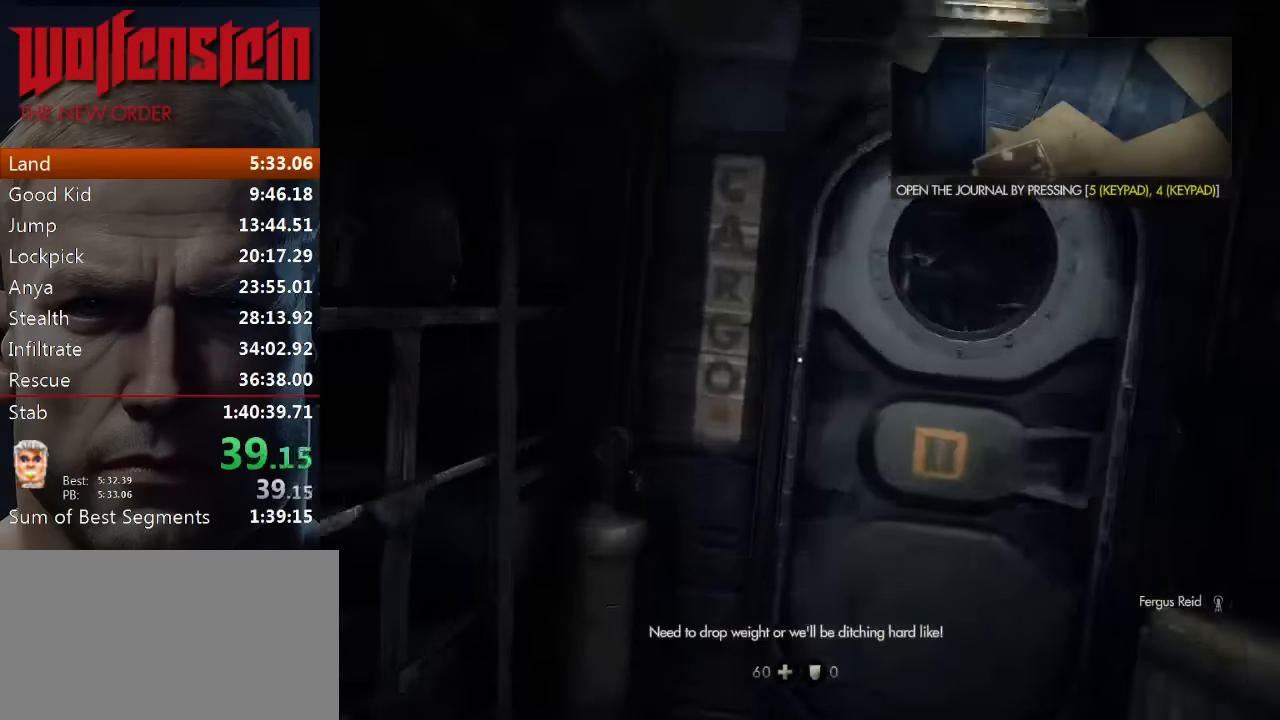
{"keys": ["w"], "mouse": [], "events": [[167, "shift", "up"], [234, "d", "down"], [300, "d", "up"]]}
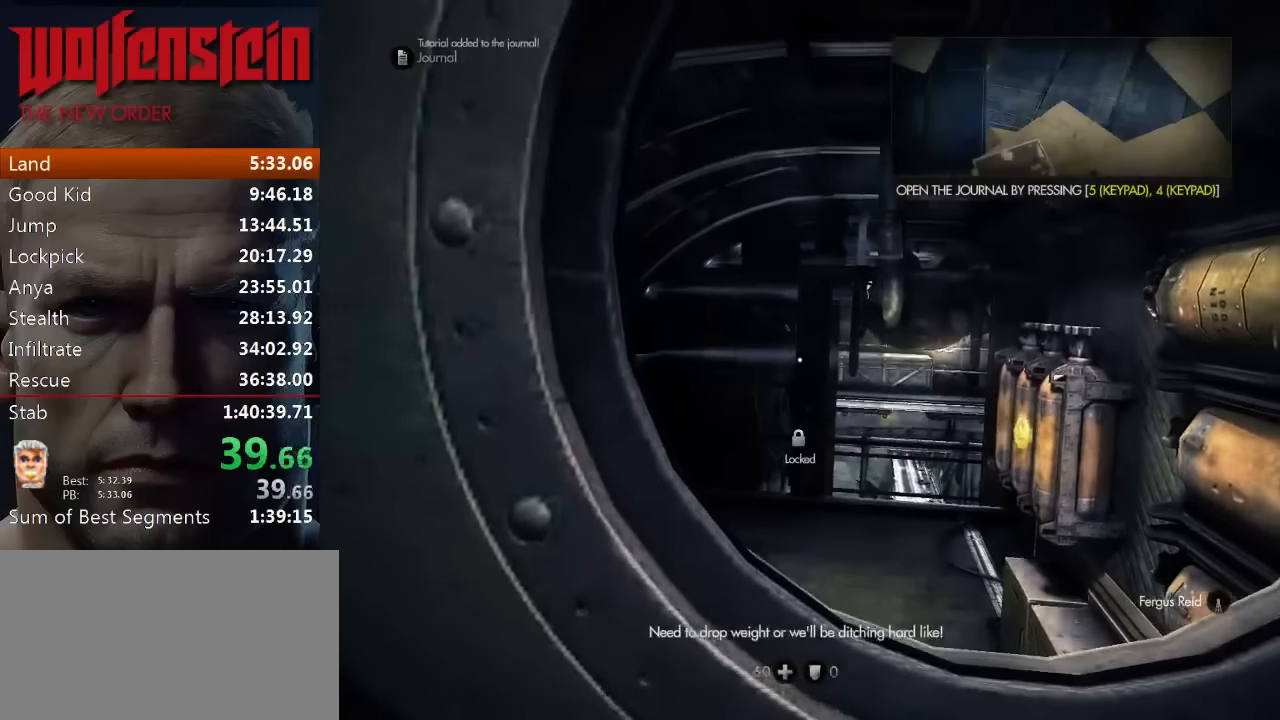
{"keys": ["w"], "mouse": [], "events": [[300, "a", "down"], [367, "a", "up"]]}
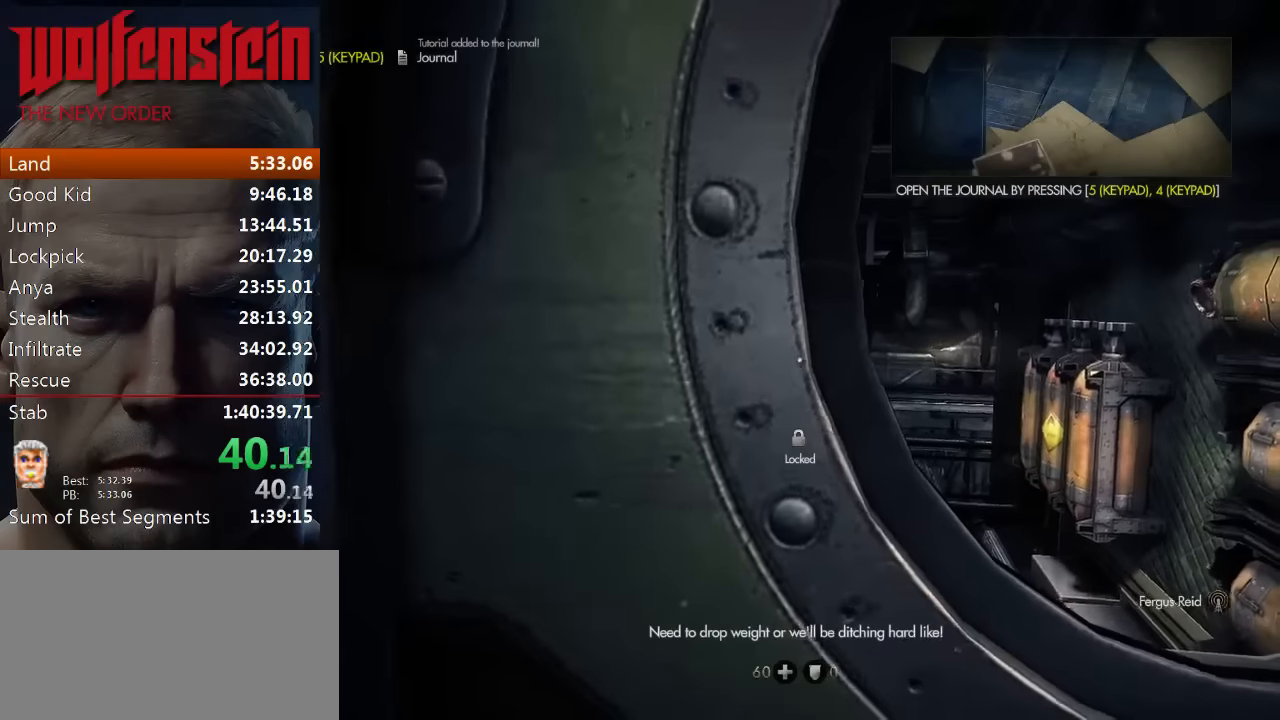
{"keys": ["w"], "mouse": [], "events": []}
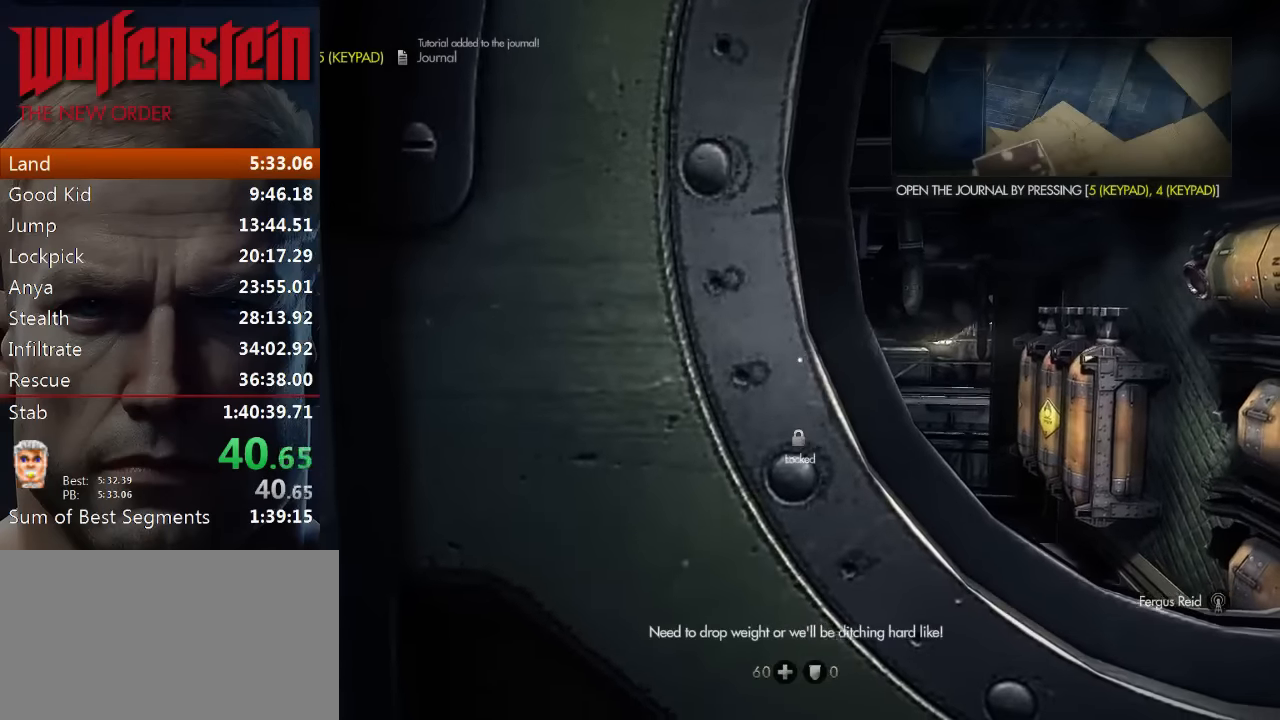
{"keys": ["w"], "mouse": [], "events": []}
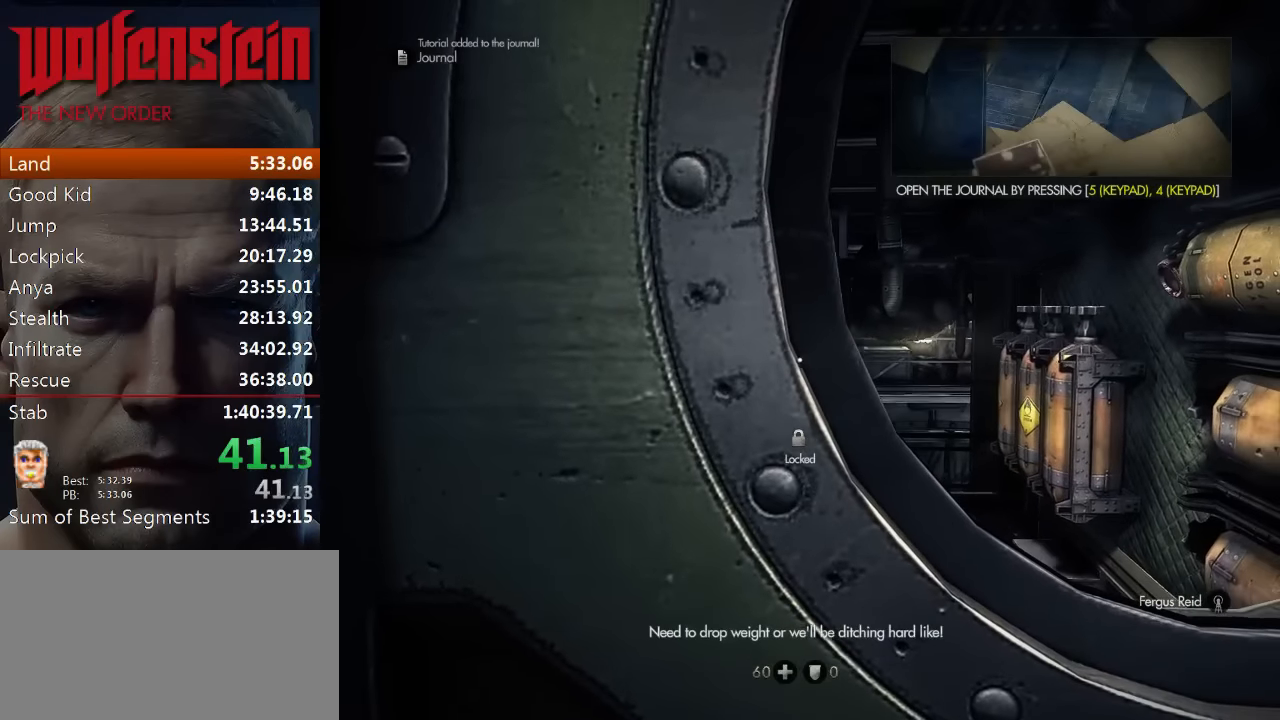
{"keys": ["w"], "mouse": [], "events": []}
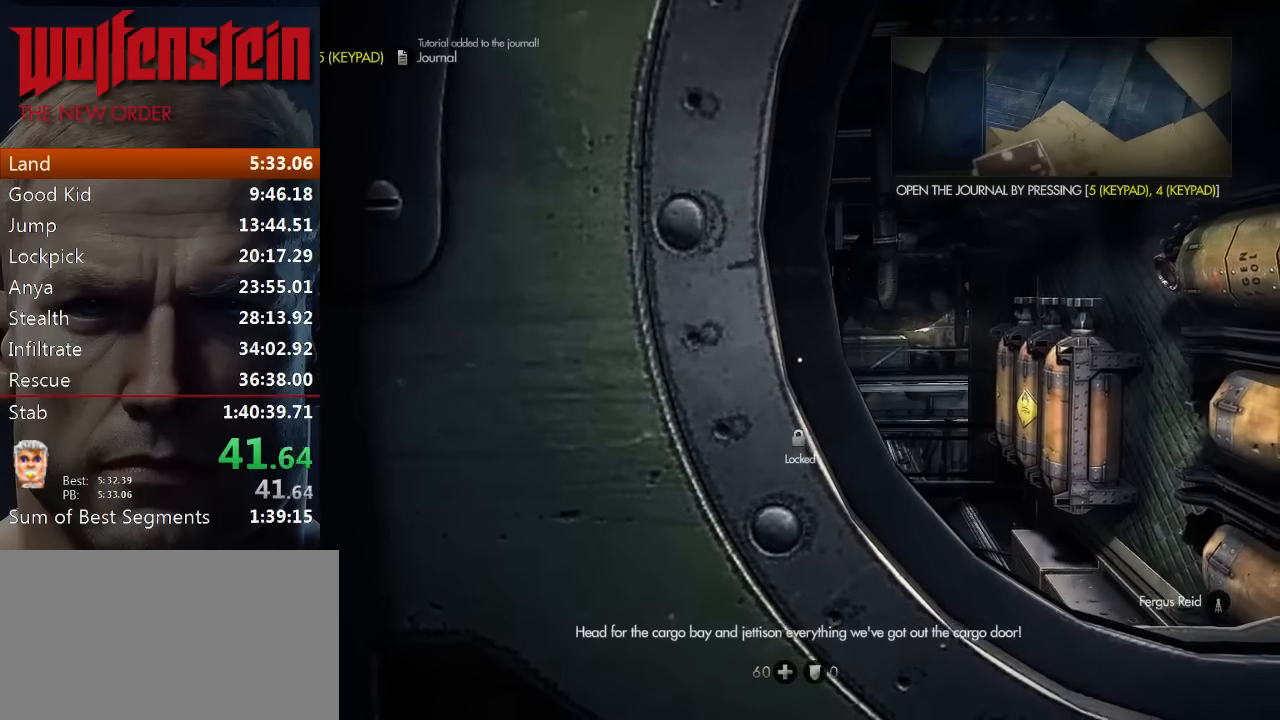
{"keys": ["shift", "w"], "mouse": [], "events": [[434, "shift", "down"]]}
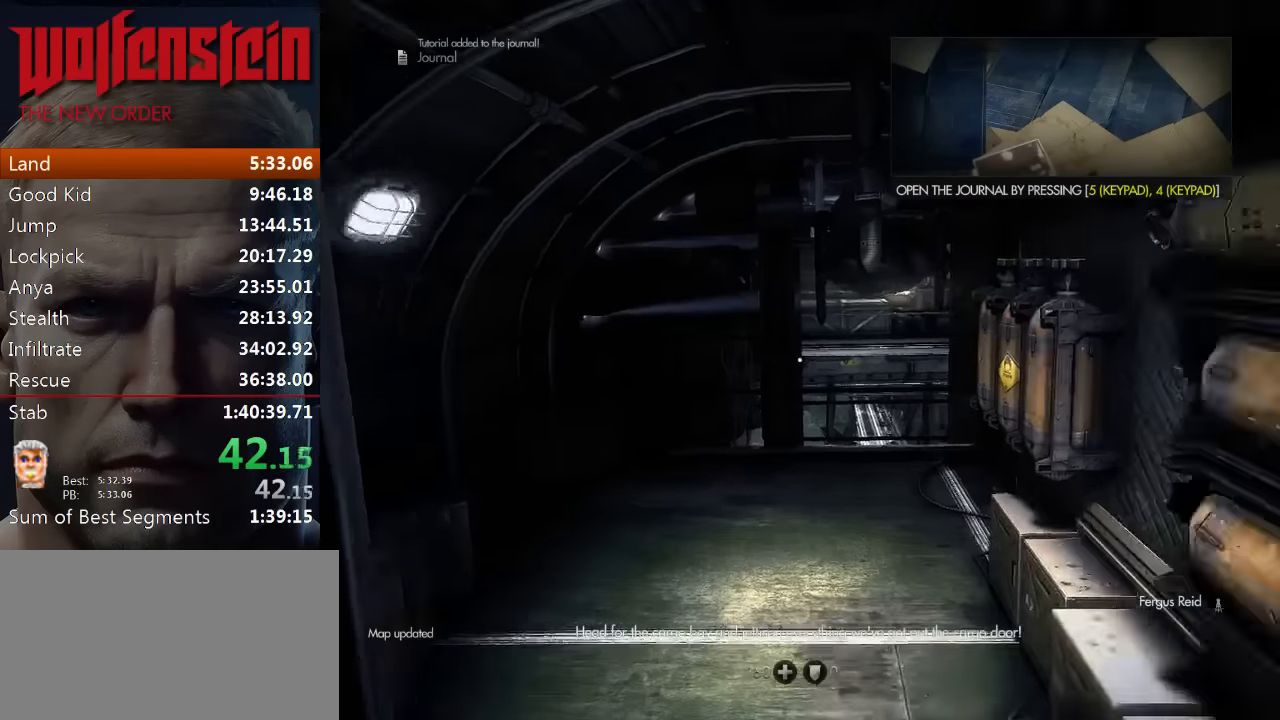
{"keys": ["d", "shift", "w"], "mouse": [], "events": [[500, "d", "down"]]}
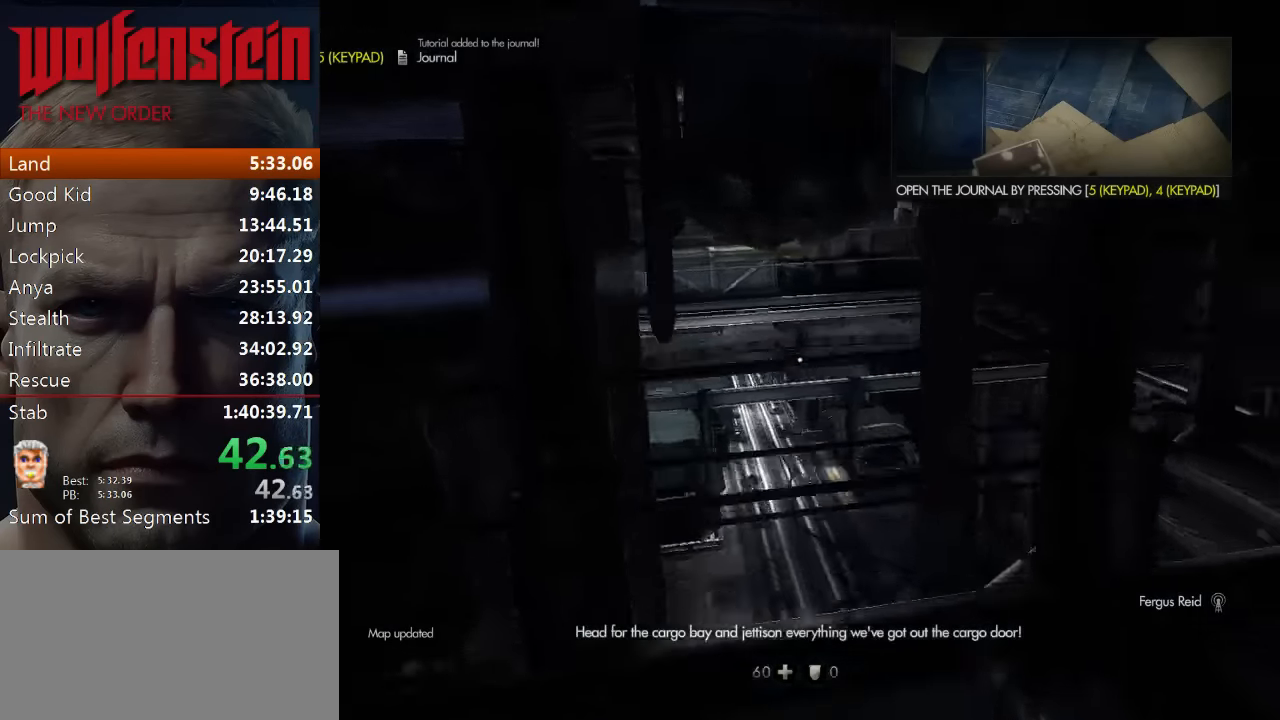
{"keys": ["d", "shift", "w"], "mouse": [], "events": []}
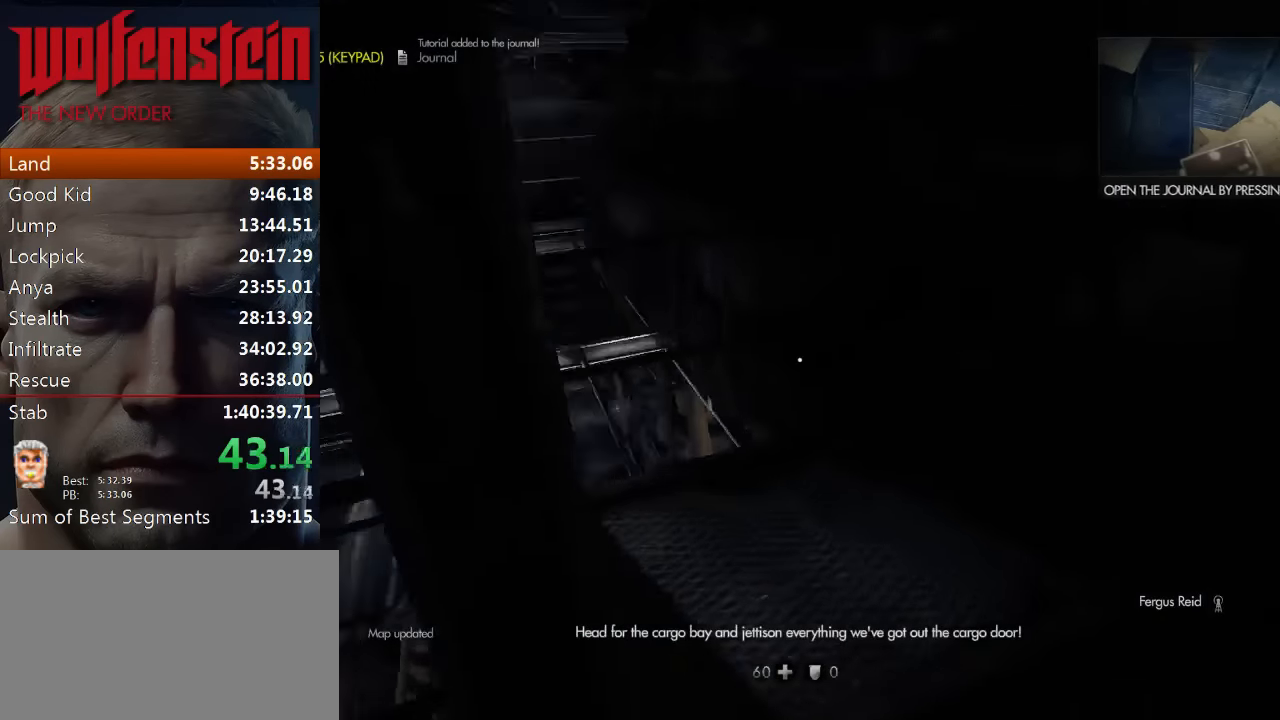
{"keys": ["shift", "w"], "mouse": [], "events": [[117, "d", "up"]]}
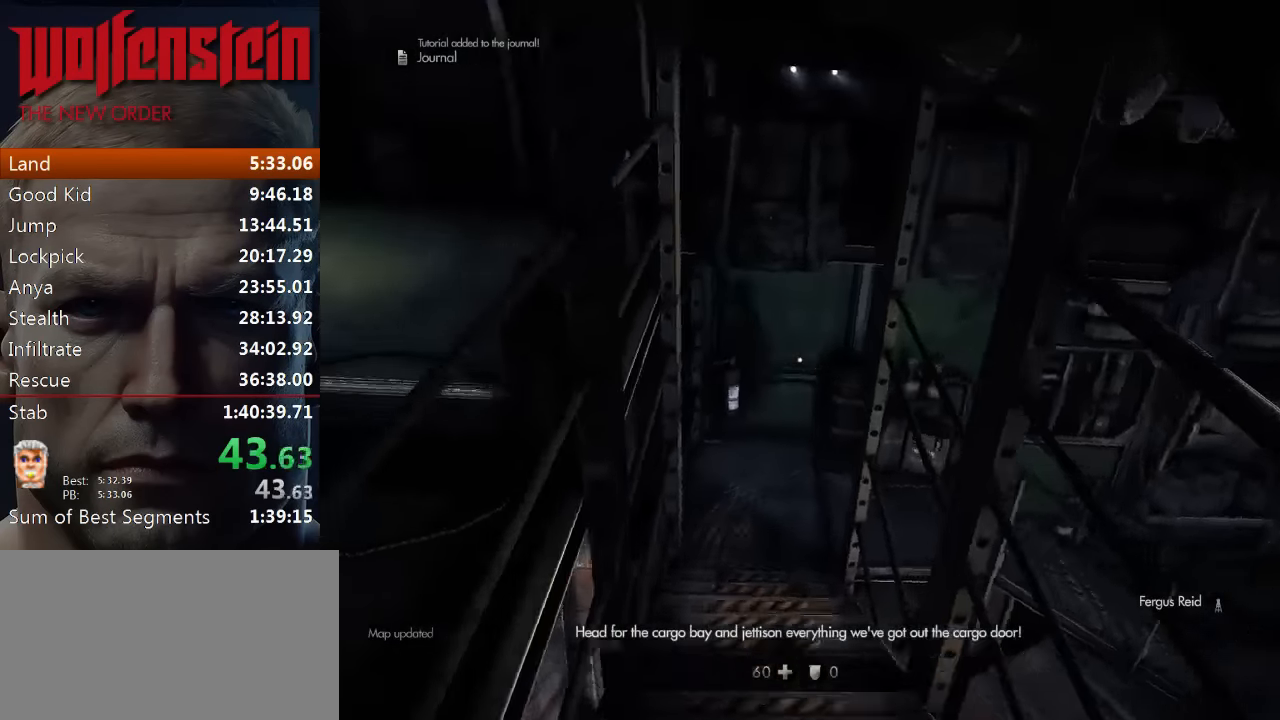
{"keys": ["shift", "w"], "mouse": [], "events": []}
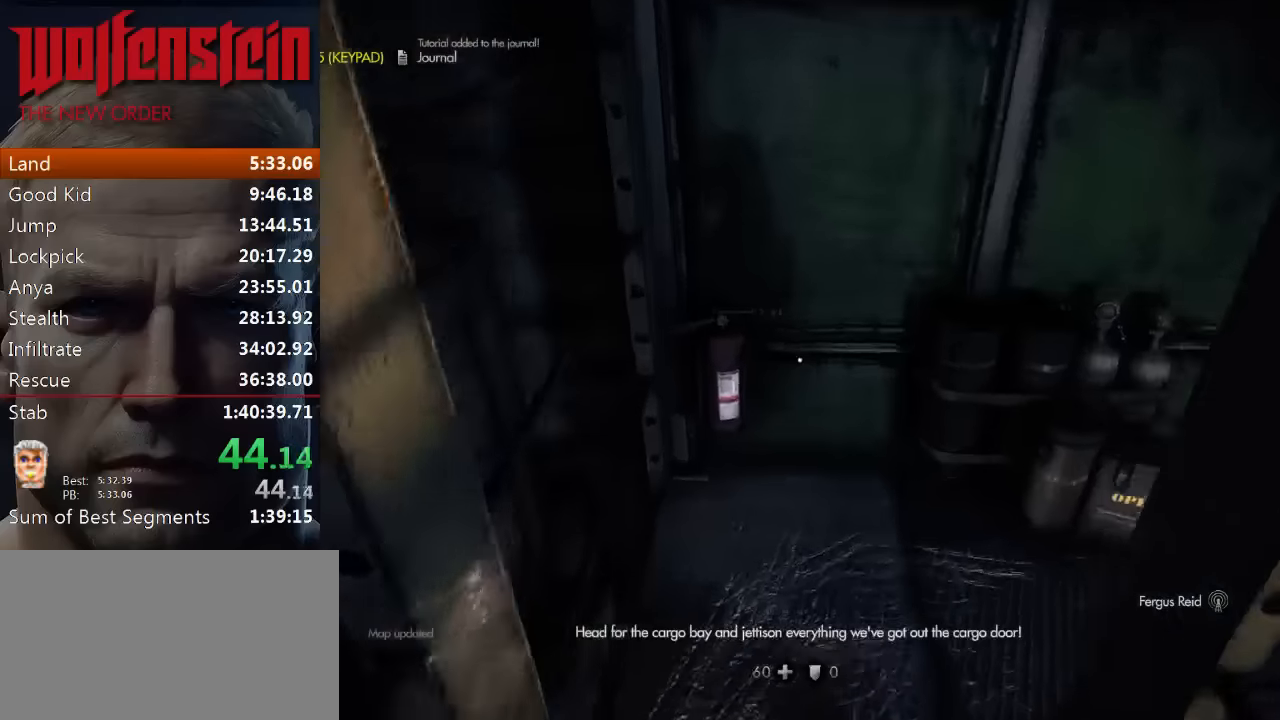
{"keys": ["shift", "w"], "mouse": [], "events": [[183, "d", "down"], [450, "d", "up"]]}
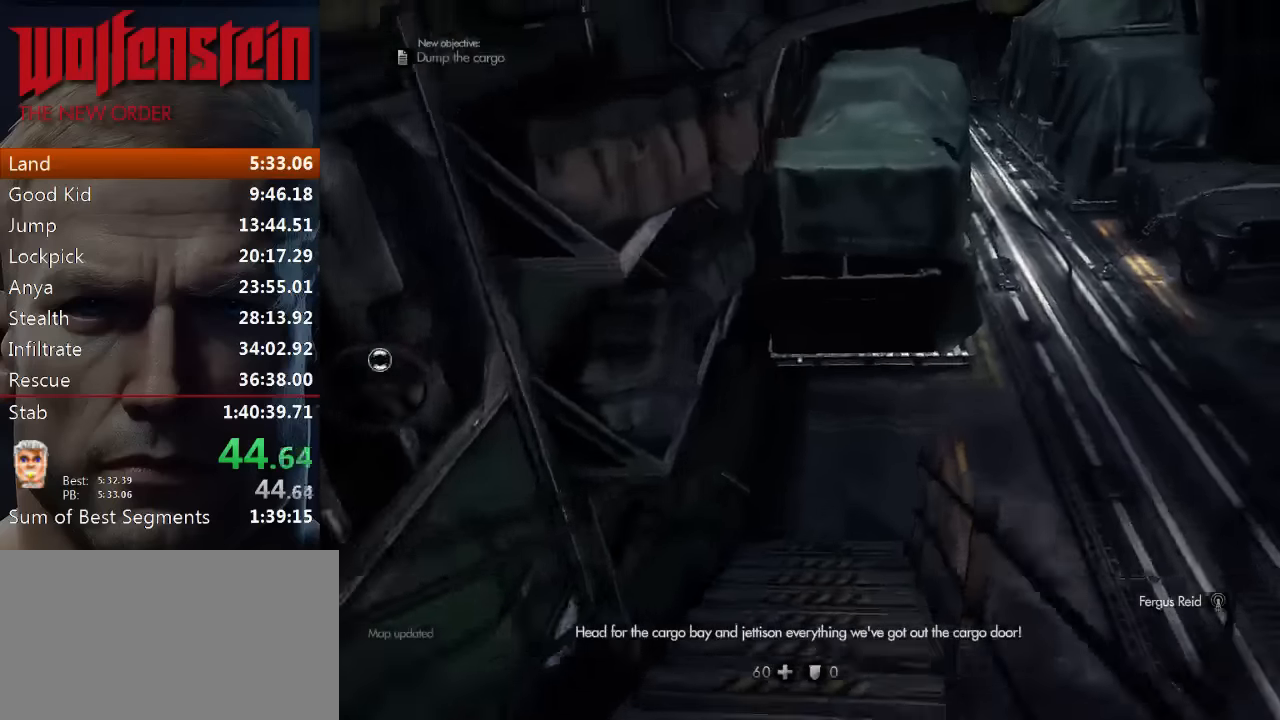
{"keys": ["shift", "w"], "mouse": [], "events": []}
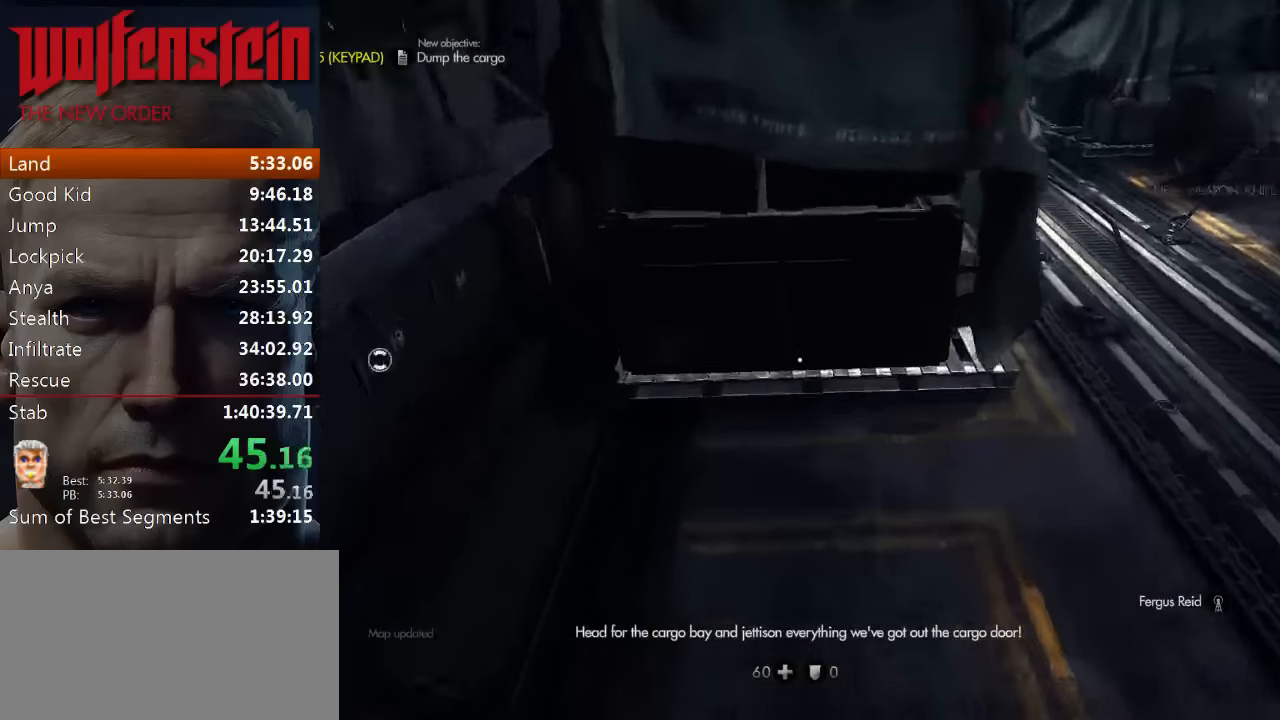
{"keys": ["a", "shift", "w"], "mouse": [], "events": [[116, "d", "down"], [283, "d", "up"], [383, "a", "down"]]}
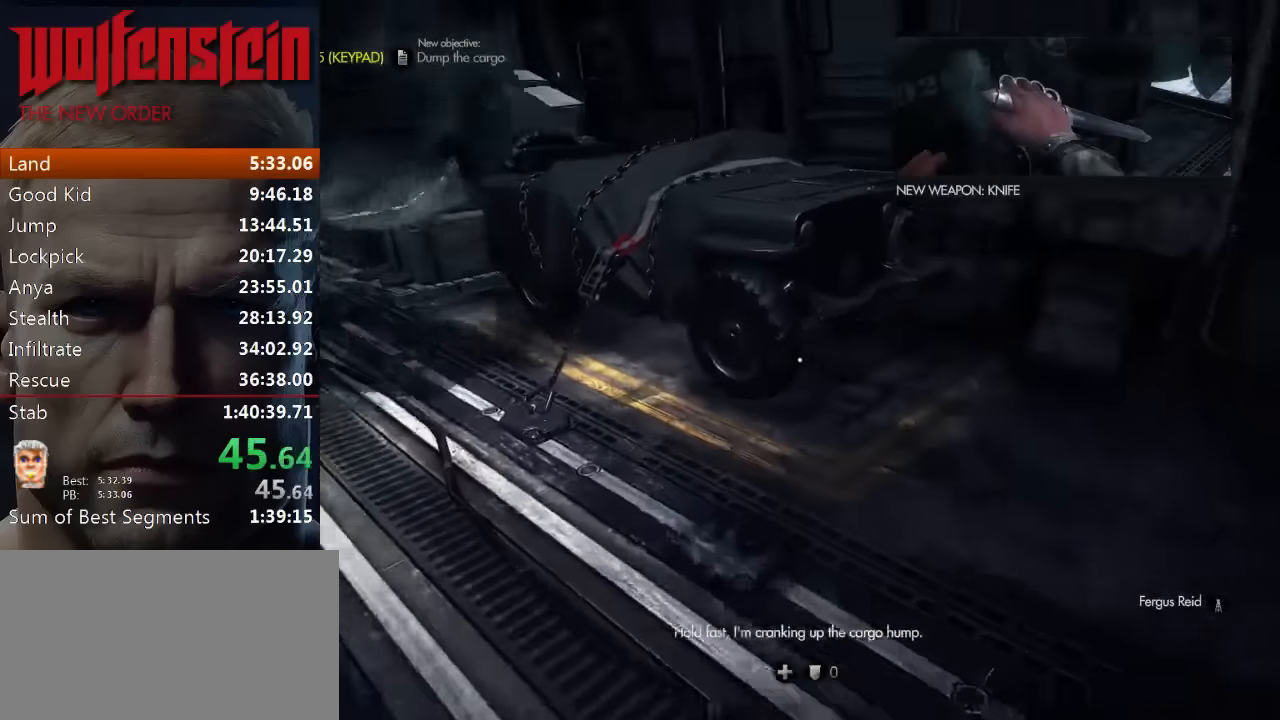
{"keys": ["shift", "v", "w"], "mouse": [], "events": [[266, "a", "up"], [400, "v", "down"]]}
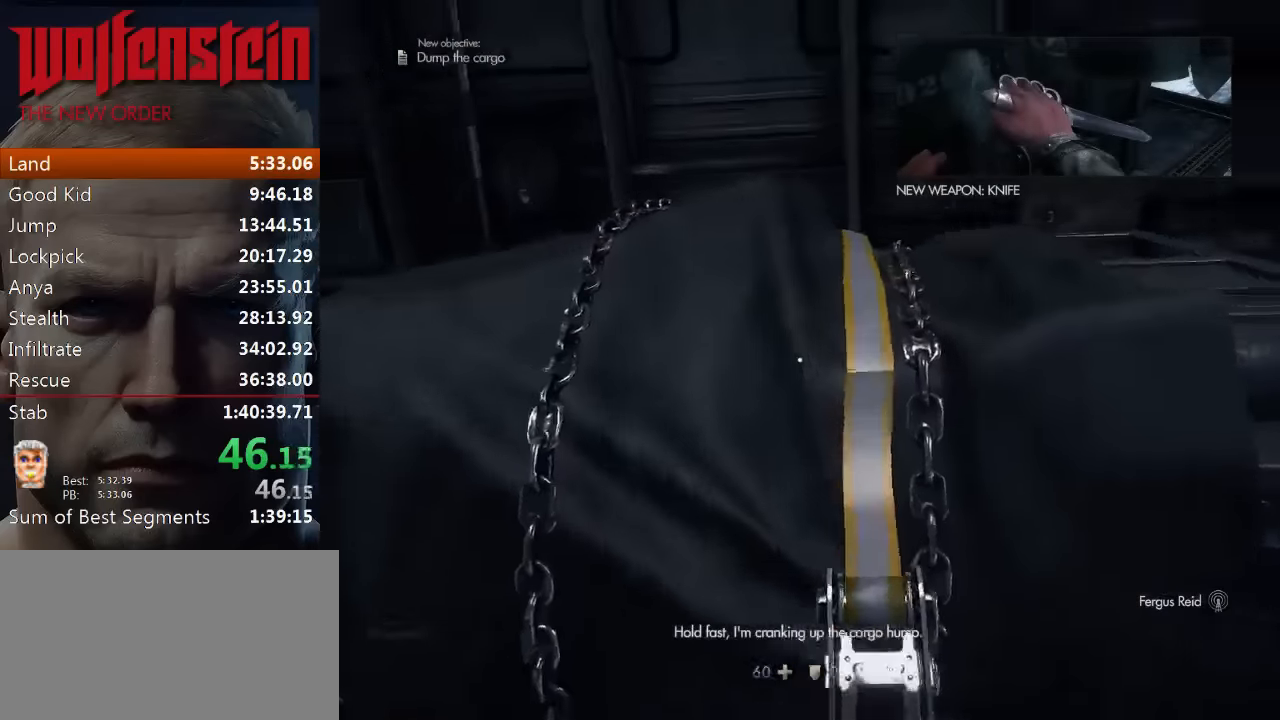
{"keys": ["a", "shift"], "mouse": [], "events": [[33, "v", "up"], [133, "shift", "up"], [200, "w", "up"], [400, "a", "down"], [466, "shift", "down"]]}
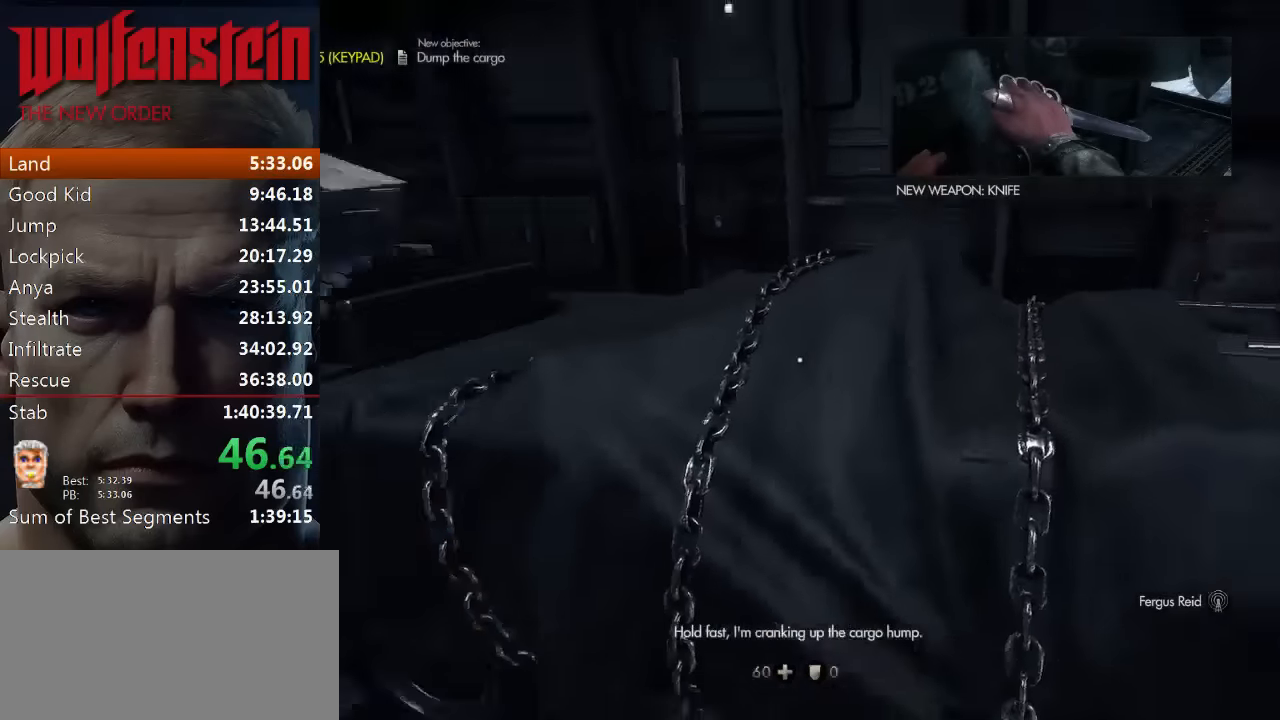
{"keys": ["a", "shift", "w"], "mouse": [], "events": [[150, "w", "down"]]}
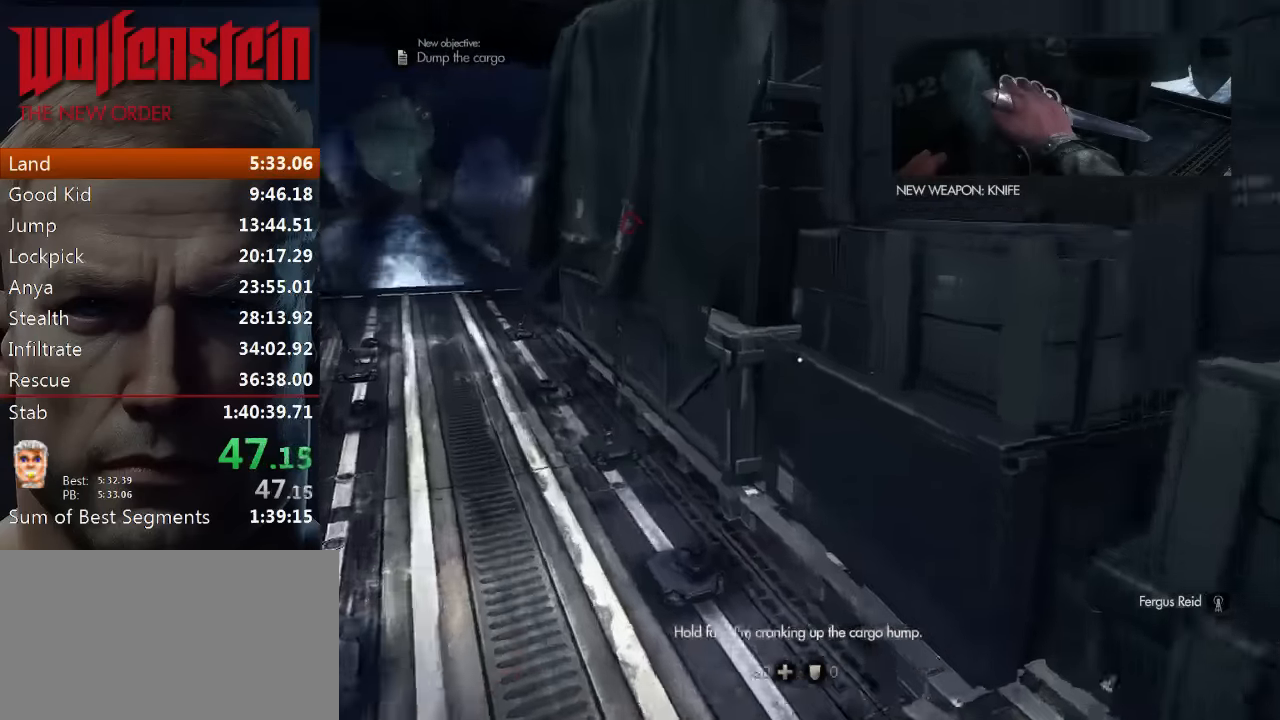
{"keys": ["shift", "v", "w"], "mouse": [], "events": [[50, "a", "up"], [150, "a", "down"], [350, "a", "up"], [416, "v", "down"]]}
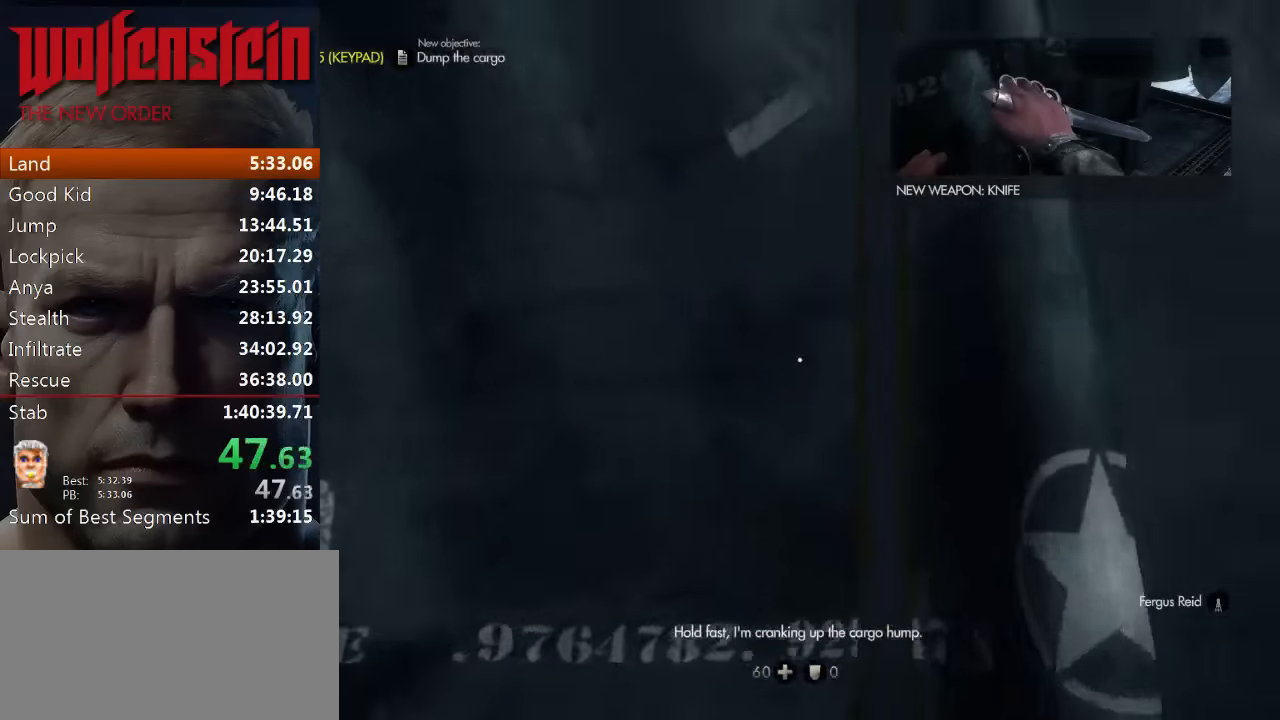
{"keys": ["a", "shift"], "mouse": [], "events": [[16, "v", "up"], [50, "shift", "up"], [83, "d", "down"], [116, "w", "up"], [250, "d", "up"], [466, "a", "down"], [466, "shift", "down"]]}
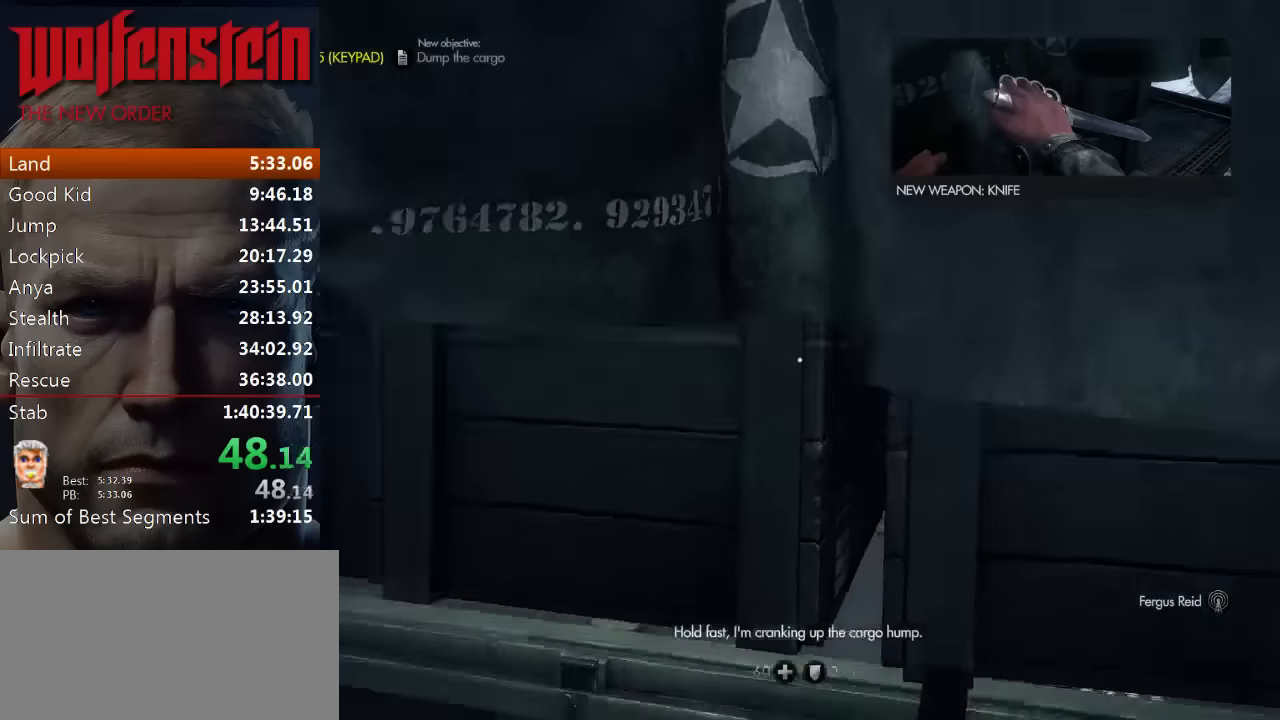
{"keys": ["shift", "w"], "mouse": [], "events": [[166, "w", "down"], [433, "a", "up"]]}
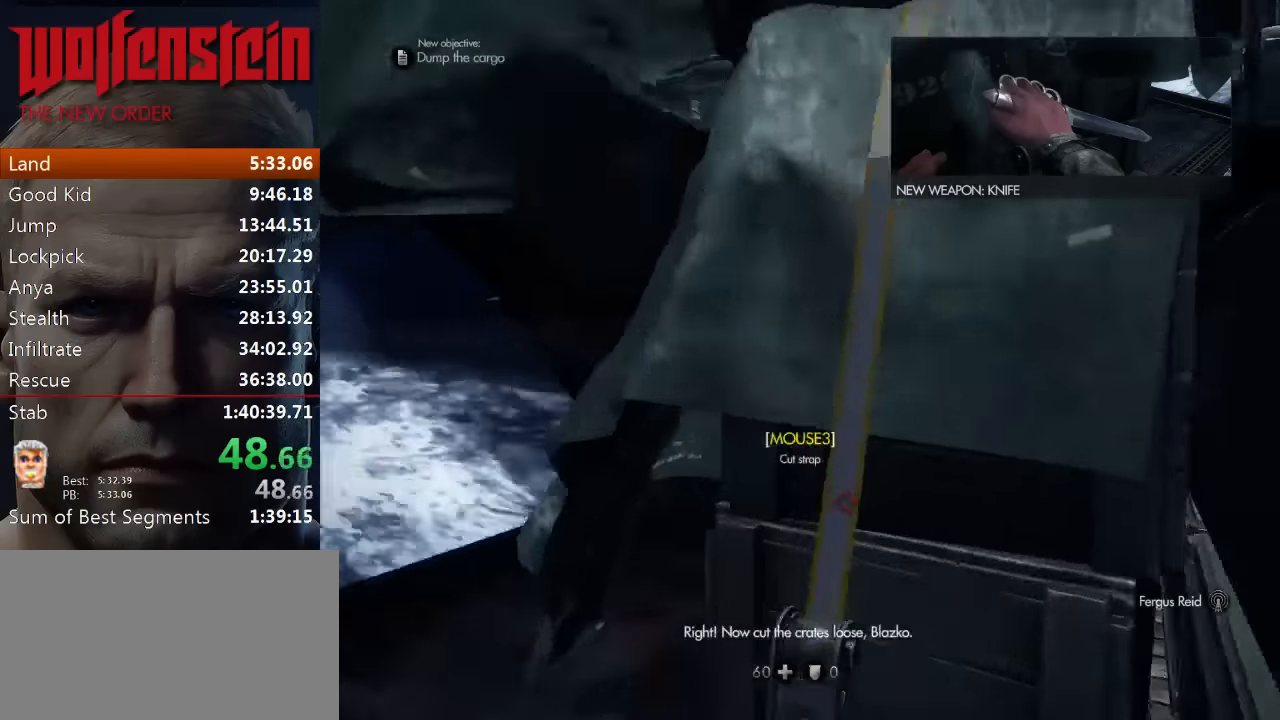
{"keys": ["d", "s"], "mouse": [], "events": [[33, "v", "down"], [133, "d", "down"], [133, "v", "up"], [200, "shift", "up"], [200, "w", "up"], [333, "d", "up"], [500, "d", "down"], [500, "s", "down"]]}
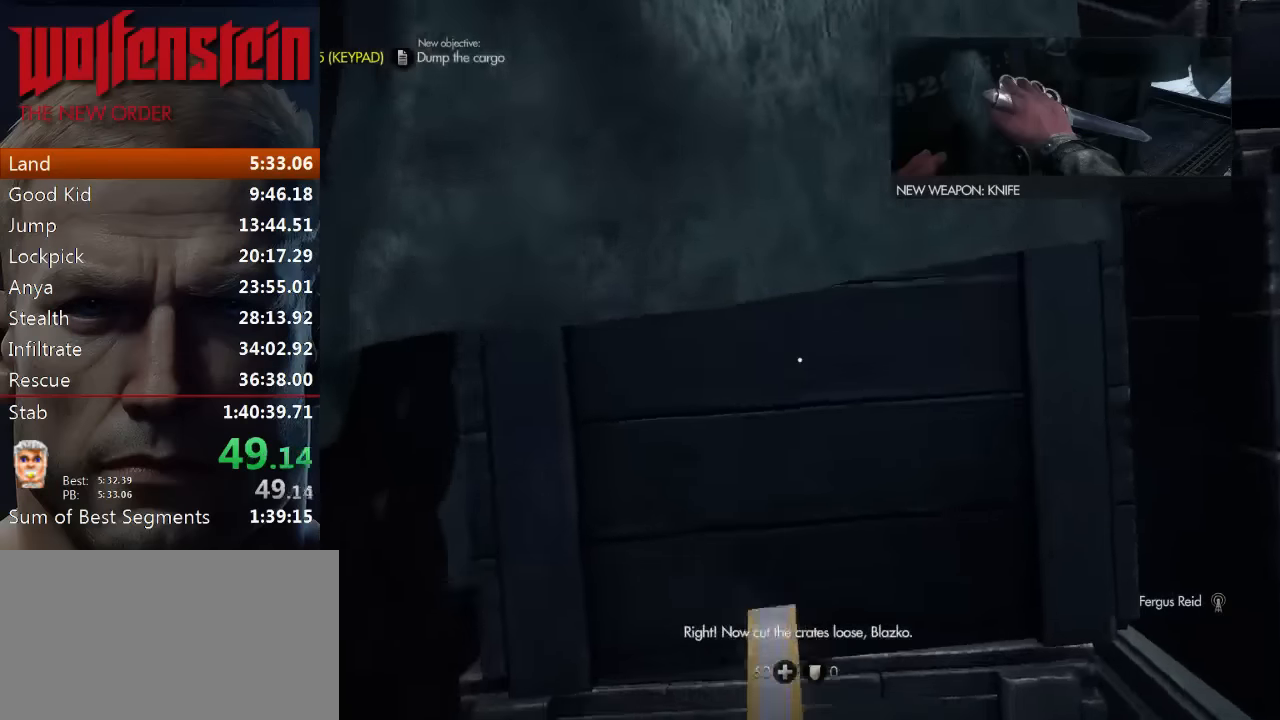
{"keys": ["w"], "mouse": [], "events": [[166, "s", "up"], [233, "d", "up"], [433, "w", "down"]]}
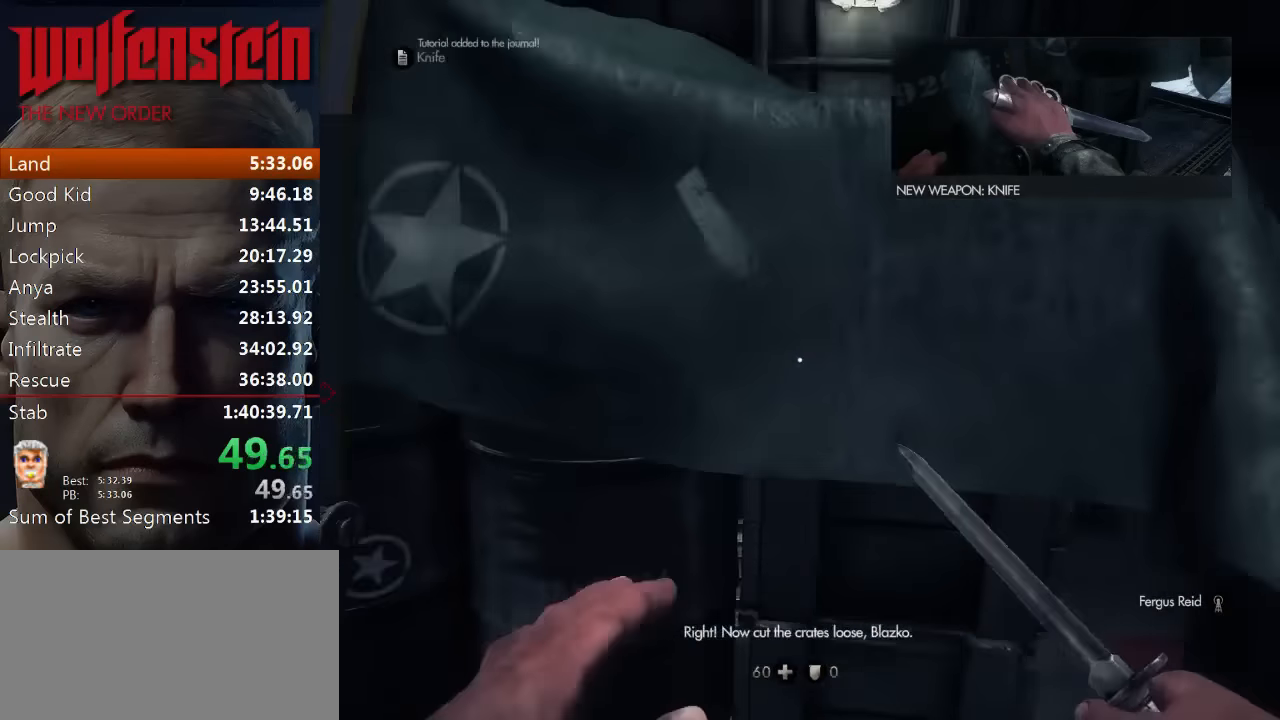
{"keys": ["w"], "mouse": [], "events": [[133, "a", "down"], [200, "v", "down"], [333, "v", "up"], [366, "a", "up"]]}
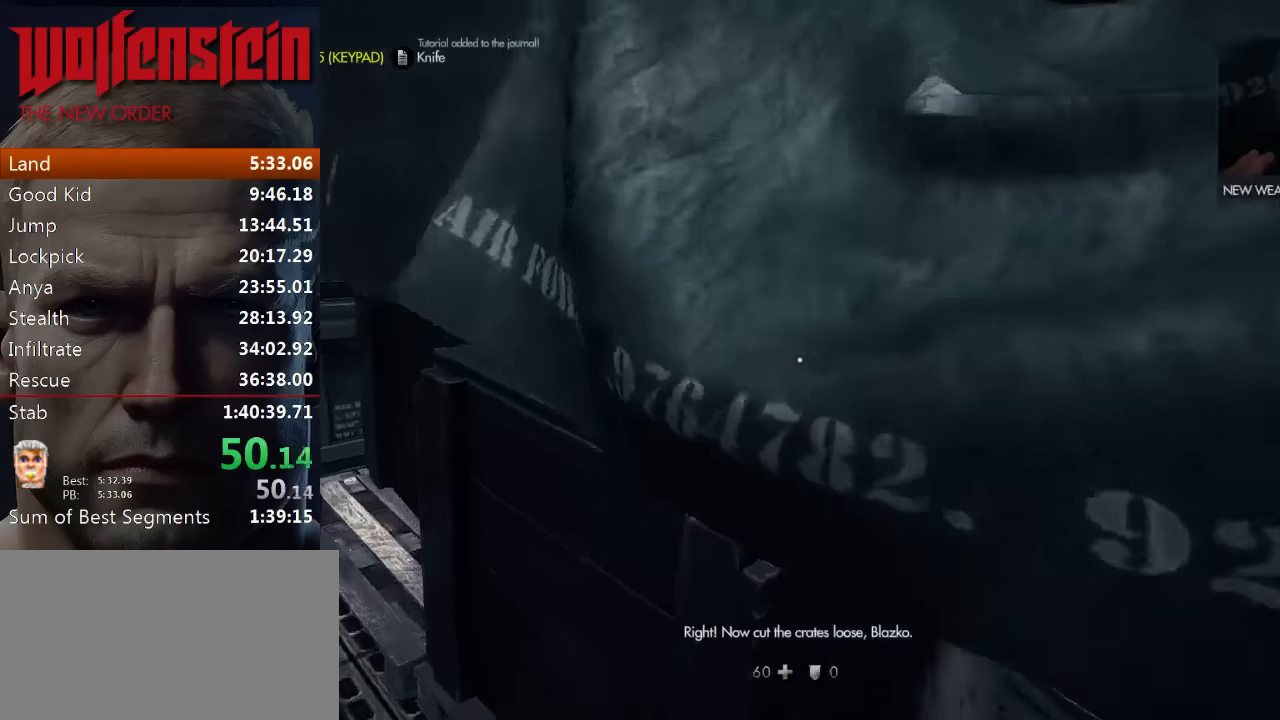
{"keys": ["a", "v", "w"], "mouse": [], "events": [[66, "v", "down"], [66, "w", "up"], [166, "v", "up"], [266, "d", "down"], [400, "v", "down"], [400, "w", "down"], [433, "d", "up"], [500, "a", "down"]]}
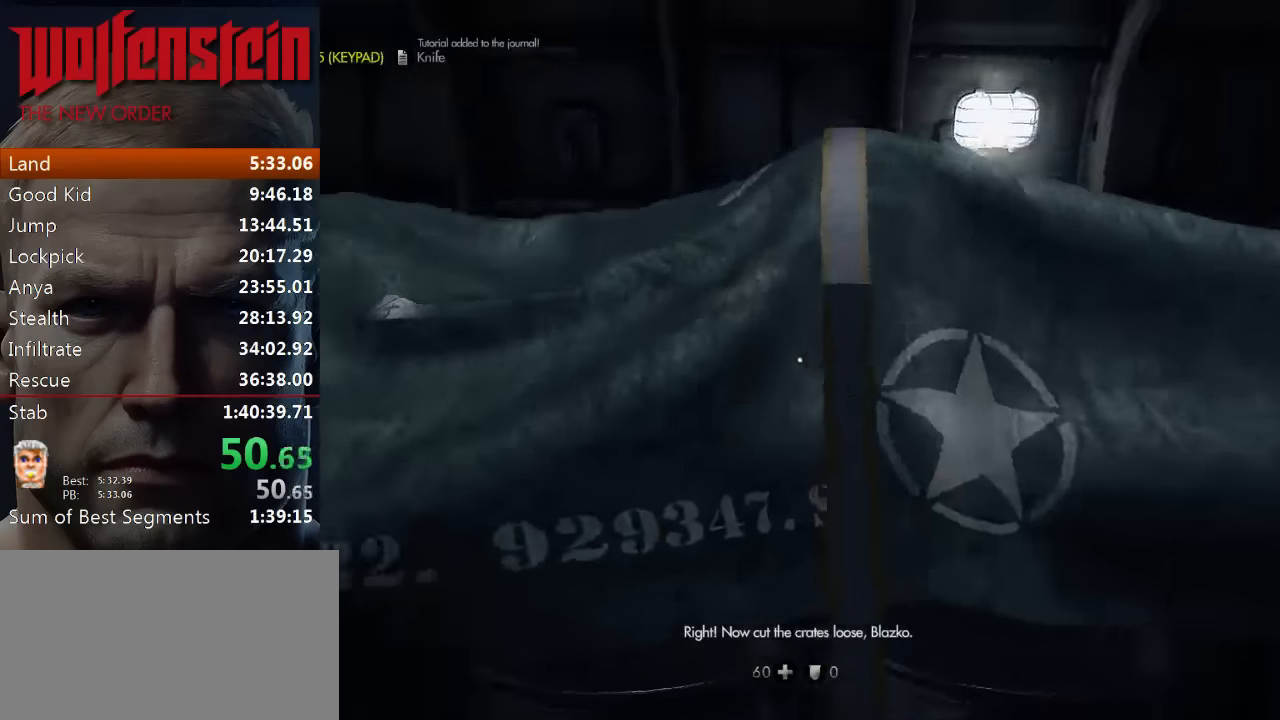
{"keys": ["a", "shift"], "mouse": [], "events": [[66, "v", "up"], [133, "a", "up"], [133, "w", "up"], [300, "s", "down"], [366, "a", "down"], [450, "s", "up"], [466, "shift", "down"]]}
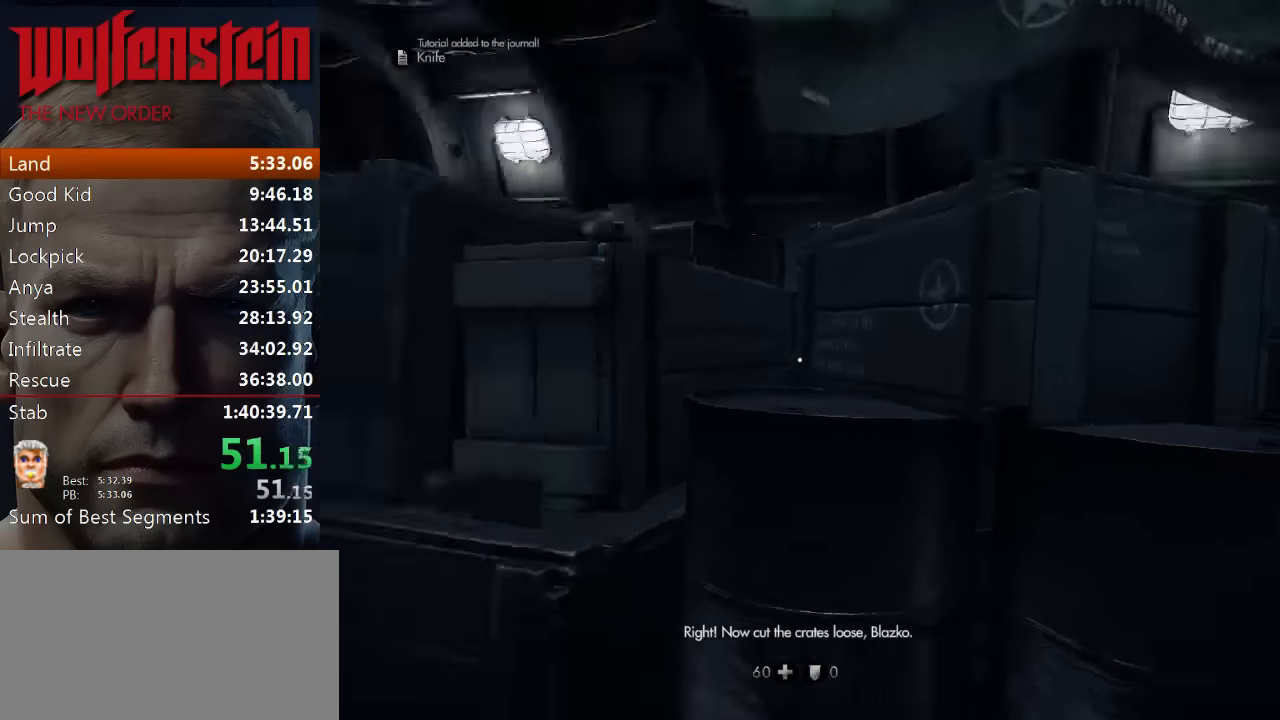
{"keys": ["shift", "w"], "mouse": [], "events": [[116, "w", "down"], [416, "a", "up"]]}